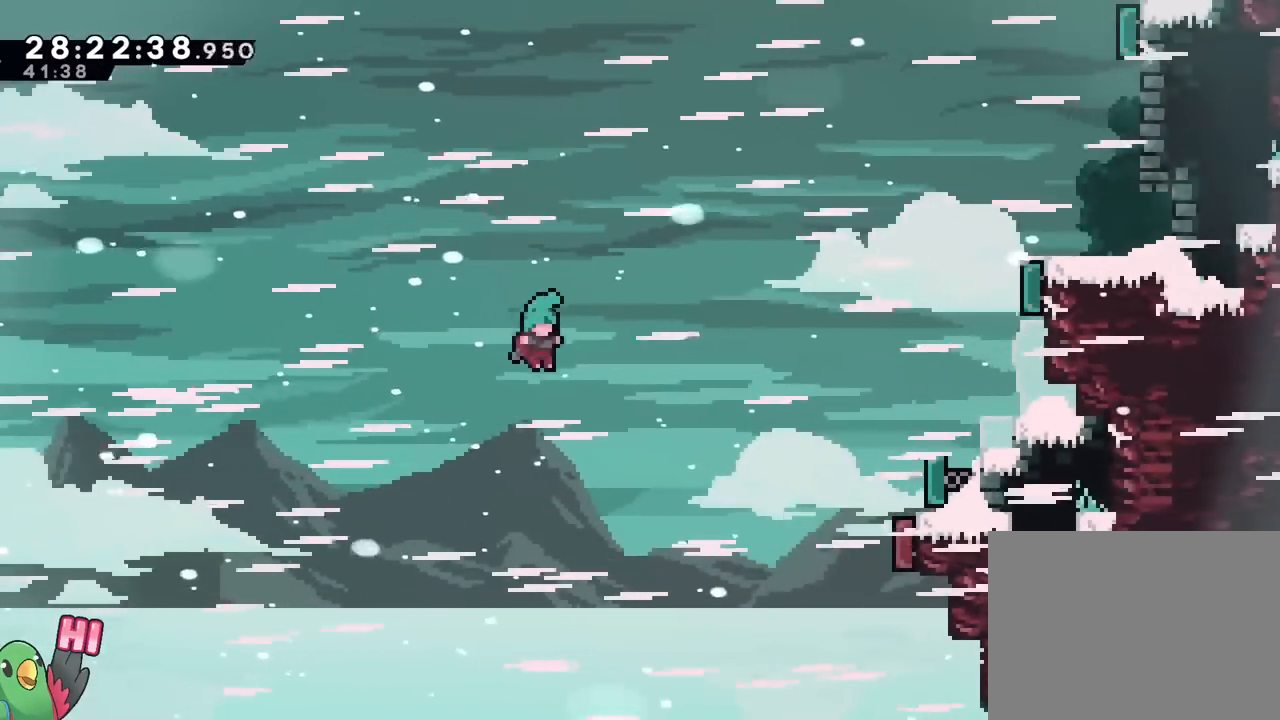
Gameplay with a controller (Nintendo layout); each line is a JSON object with the inputs held at the frame after it. "events" lists button and stick changes between this image and that frame as [ms after this image, input, new state], when the widget could be followed in between. Not read: HOME L3 R1 R3.
{"buttons": [], "left_stick": "up-right", "right_stick": "center", "events": [[417, "DPAD_DOWN", "down"], [417, "DPAD_UP", "down"], [484, "DPAD_DOWN", "up"], [484, "DPAD_UP", "up"]]}
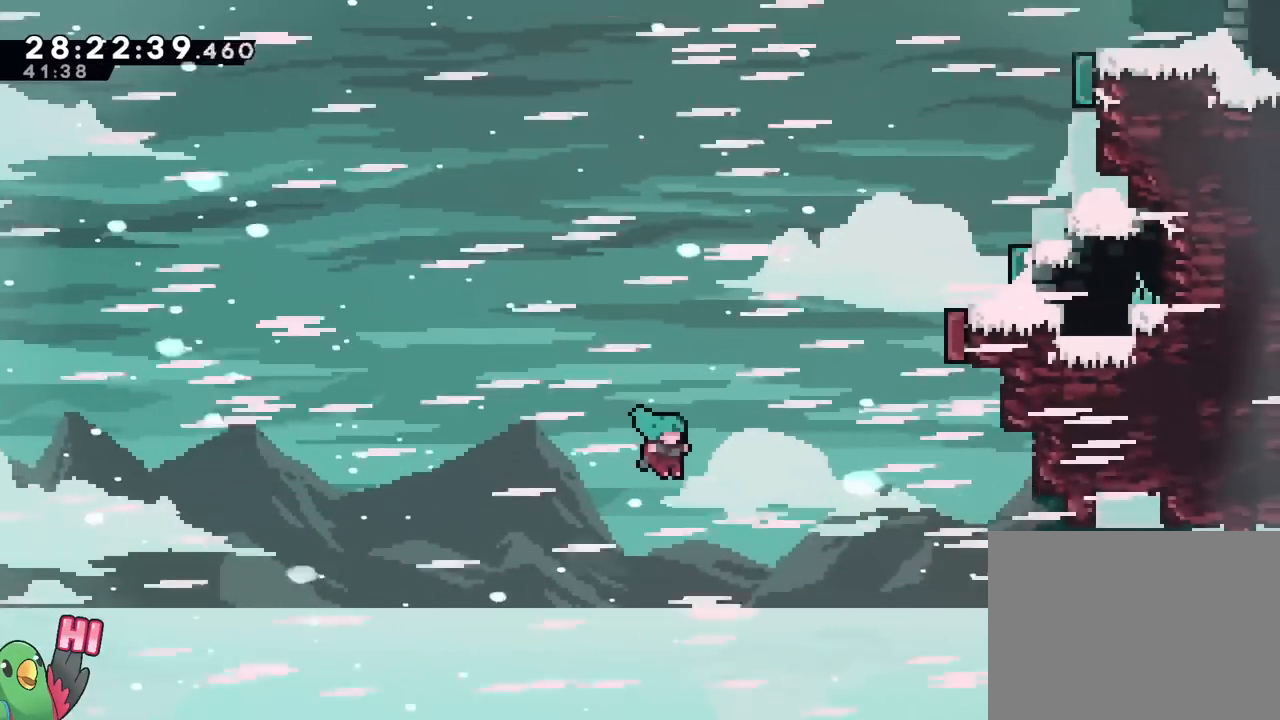
{"buttons": [], "left_stick": "up-right", "right_stick": "center", "events": [[50, "DPAD_RIGHT", "down"], [116, "DPAD_RIGHT", "up"]]}
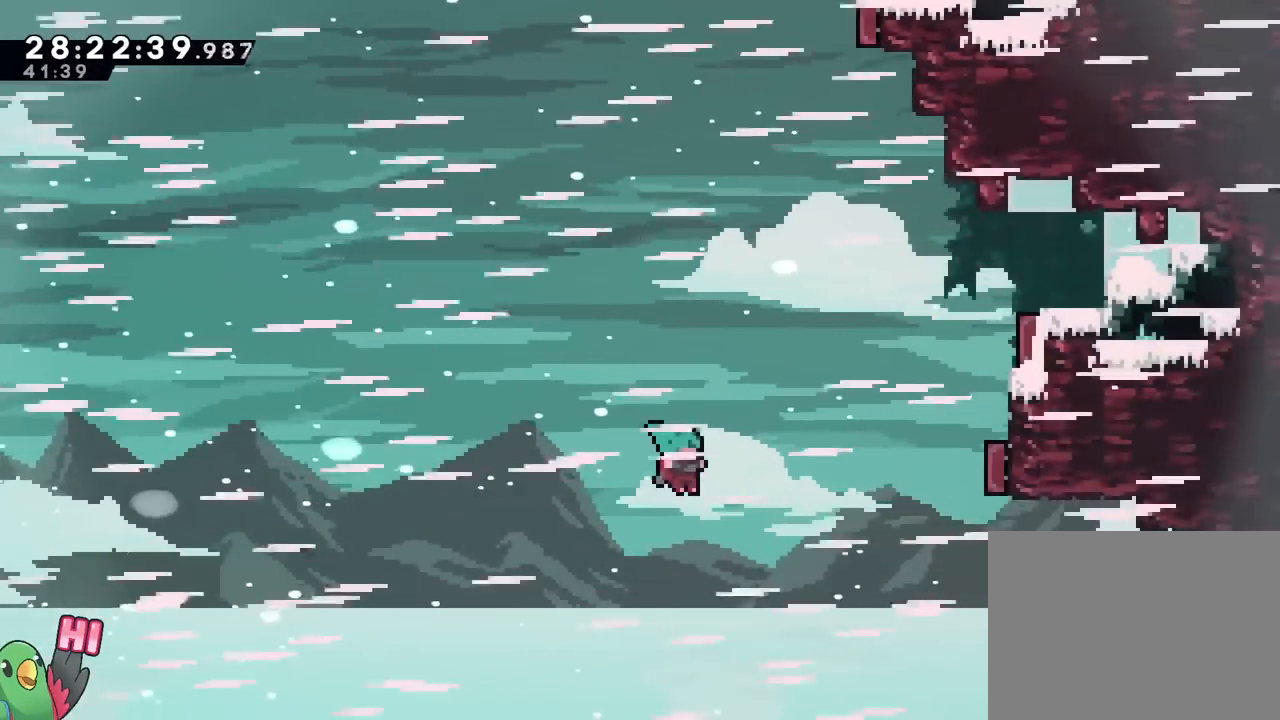
{"buttons": [], "left_stick": "up-right", "right_stick": "center"}
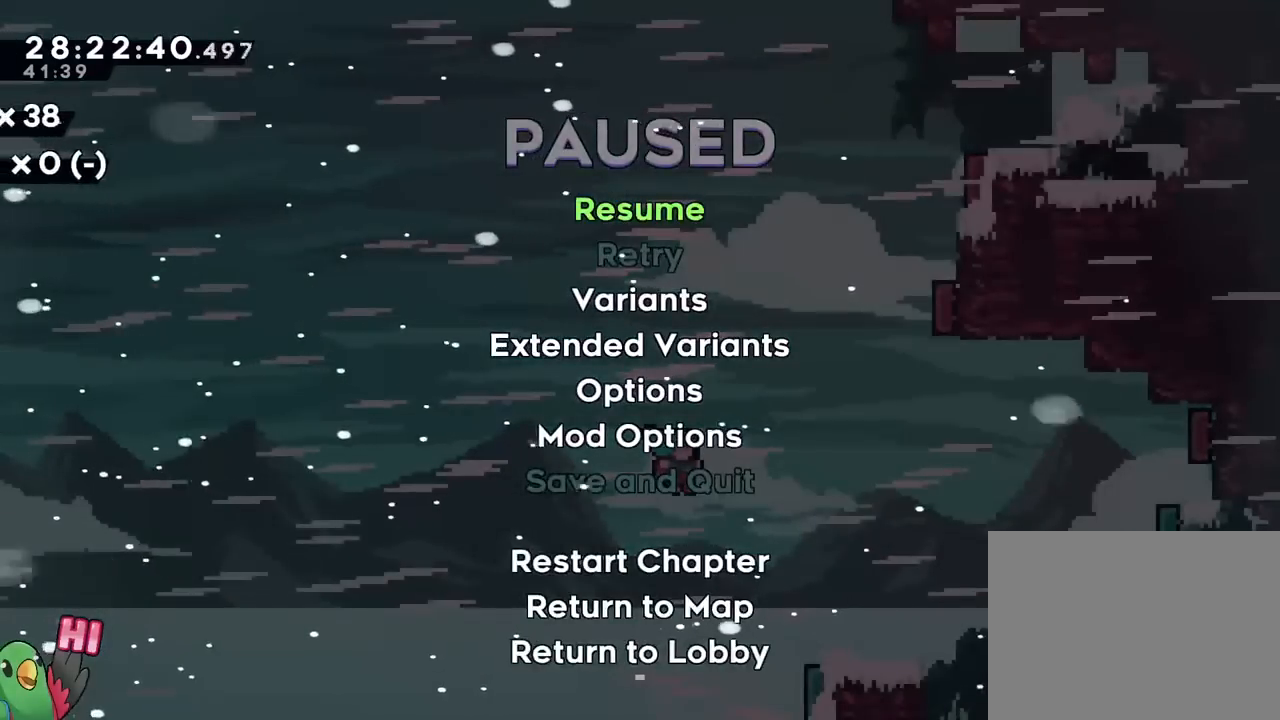
{"buttons": [], "left_stick": "up-right", "right_stick": "center"}
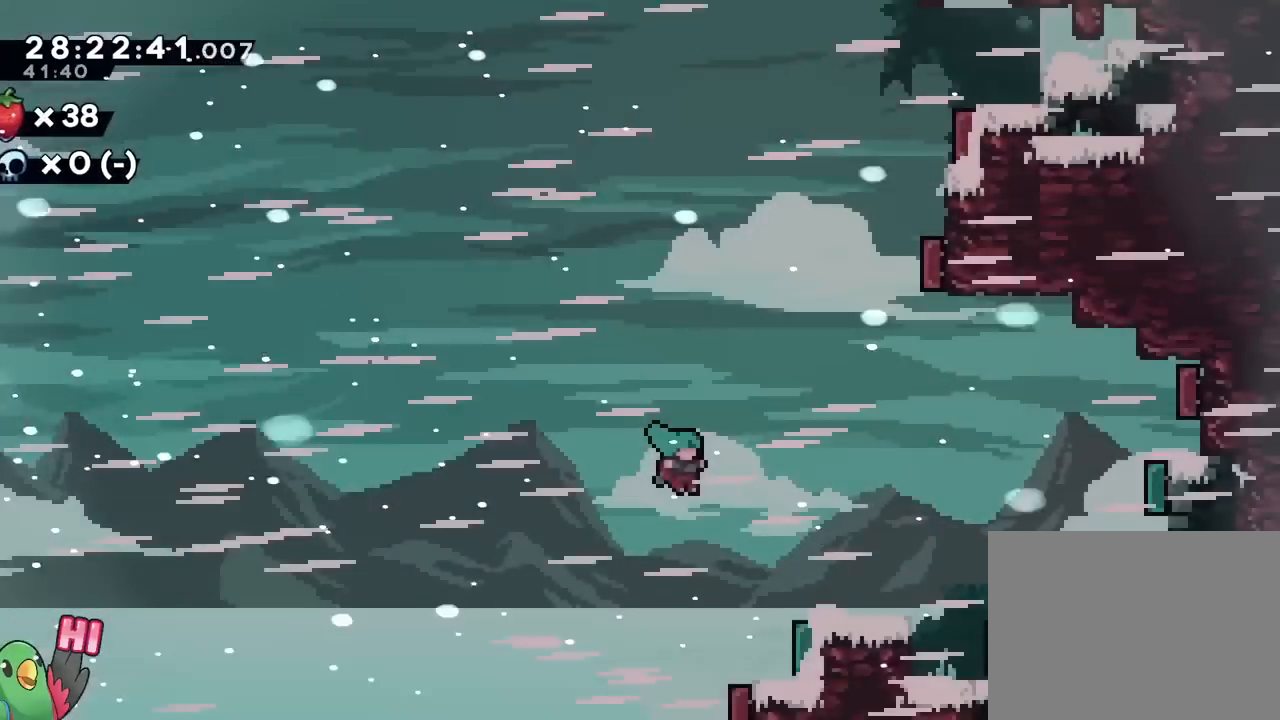
{"buttons": [], "left_stick": "center", "right_stick": "center", "events": [[33, "left_stick", "center"], [134, "START", "down"], [267, "START", "up"]]}
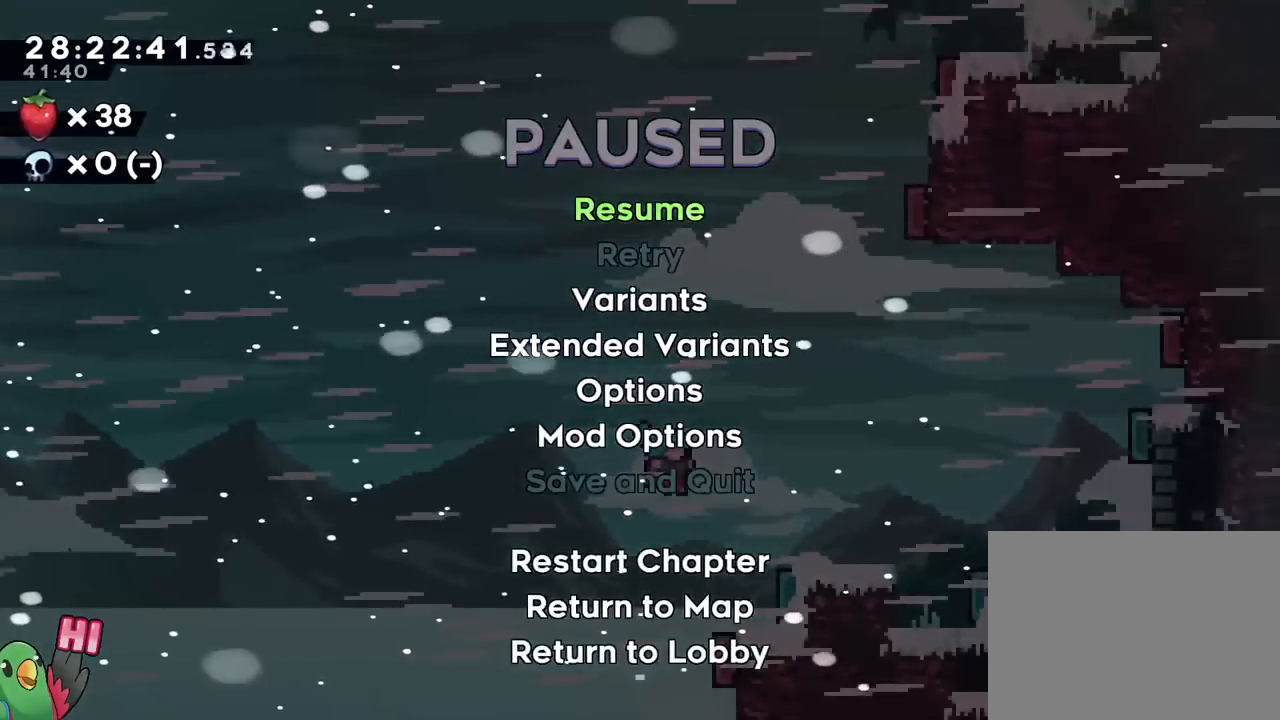
{"buttons": [], "left_stick": "up-right", "right_stick": "center", "events": [[50, "A", "down"], [66, "A", "up"], [100, "Y", "down"], [116, "START", "down"], [183, "left_stick", "right"], [250, "START", "up"], [266, "Y", "up"], [283, "left_stick", "up-right"]]}
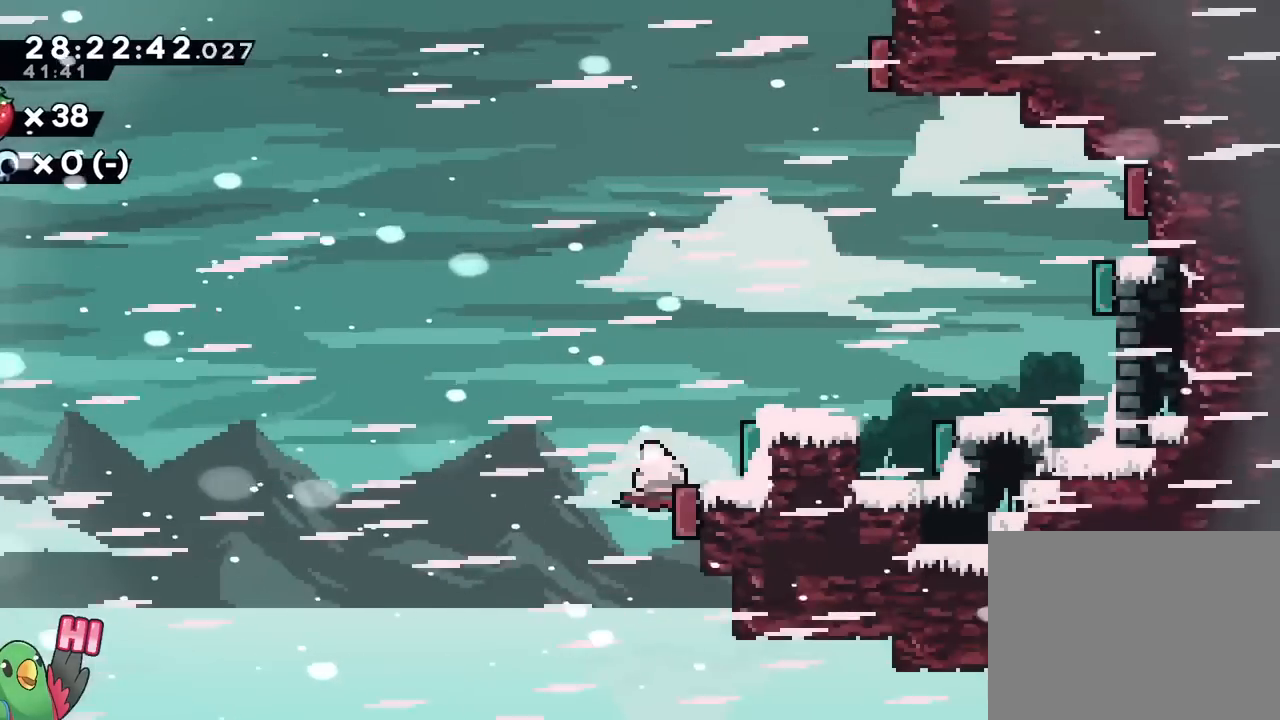
{"buttons": ["Y"], "left_stick": "up-right", "right_stick": "center", "events": [[100, "Y", "down"]]}
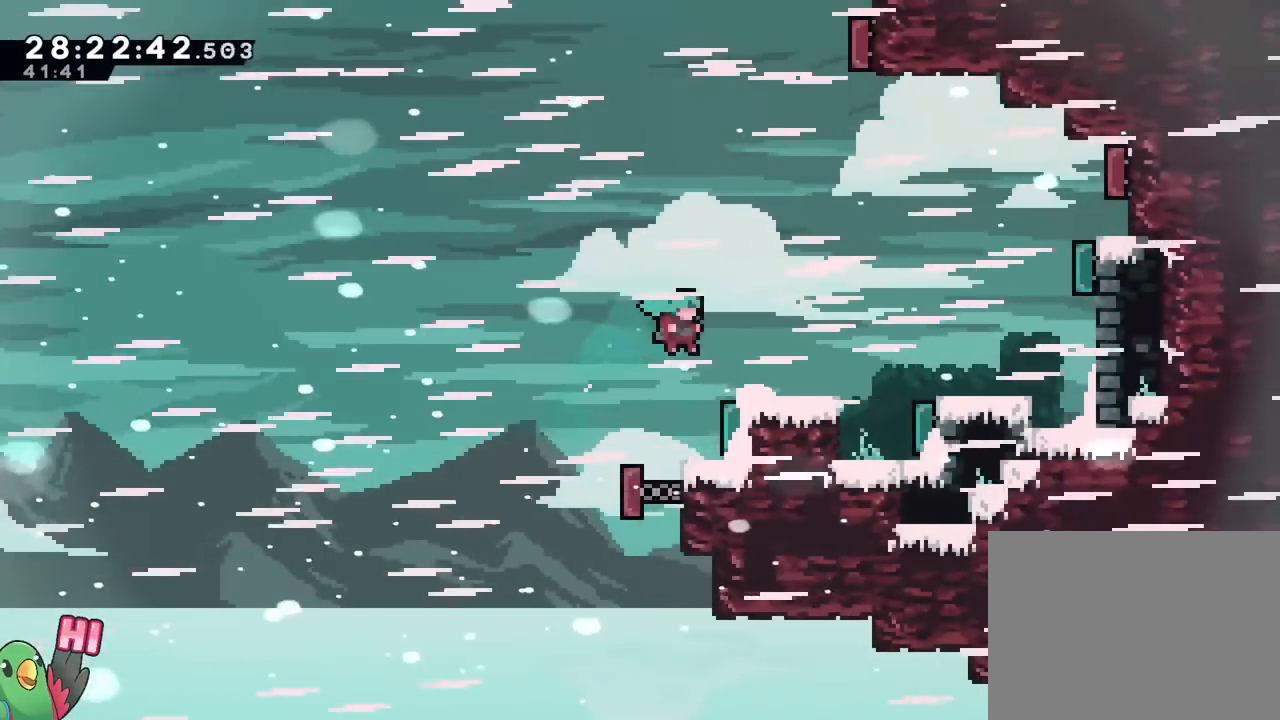
{"buttons": ["Y", "L1"], "left_stick": "up-right", "right_stick": "center"}
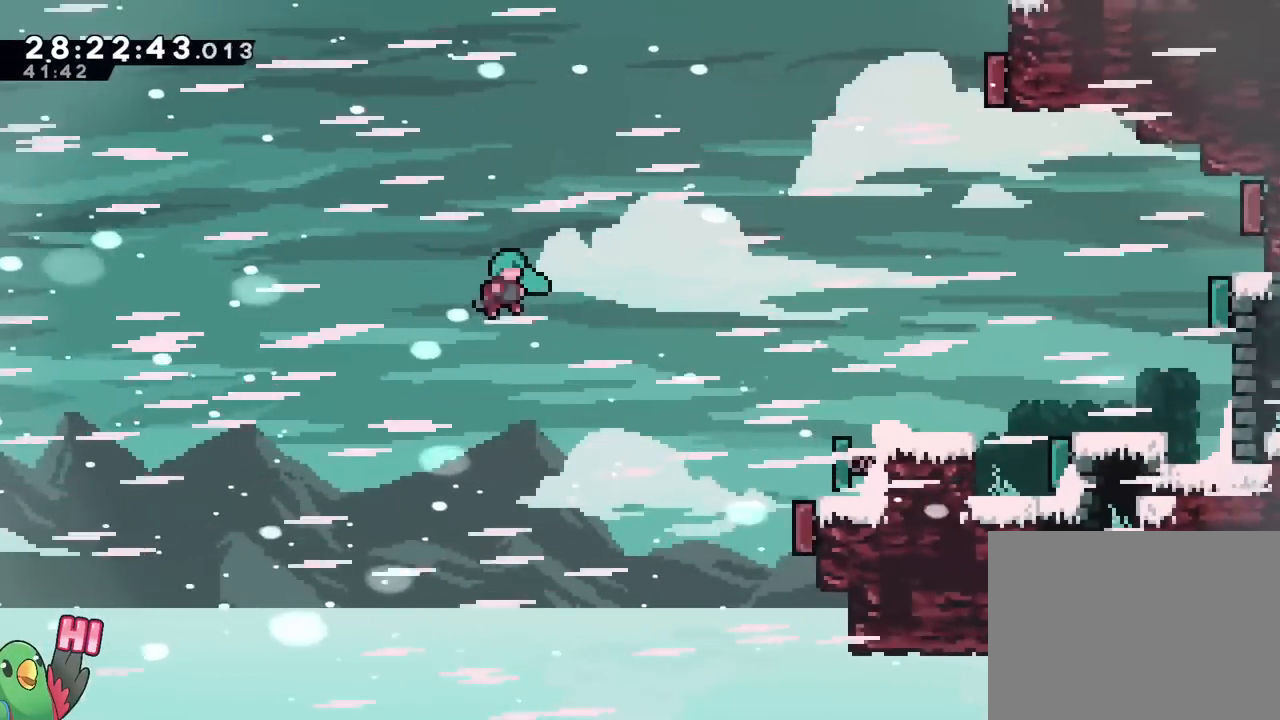
{"buttons": ["DPAD_LEFT"], "left_stick": "up-right", "right_stick": "center"}
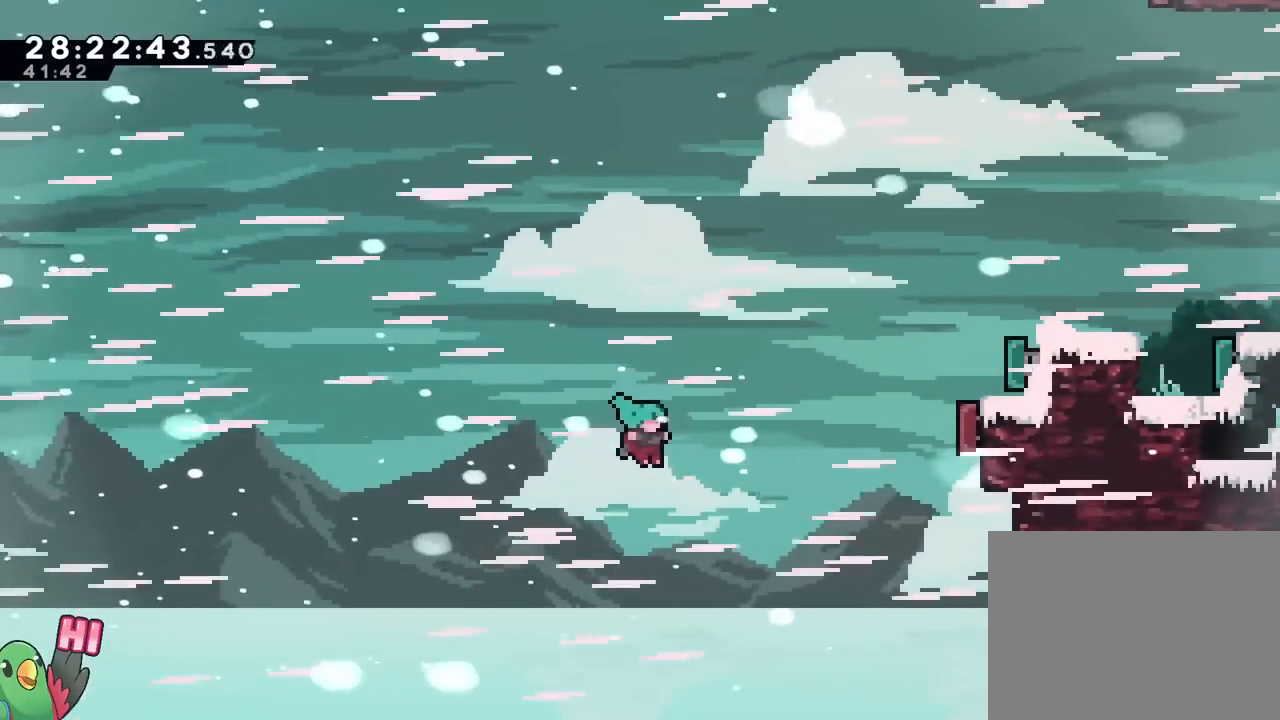
{"buttons": [], "left_stick": "up-right", "right_stick": "center"}
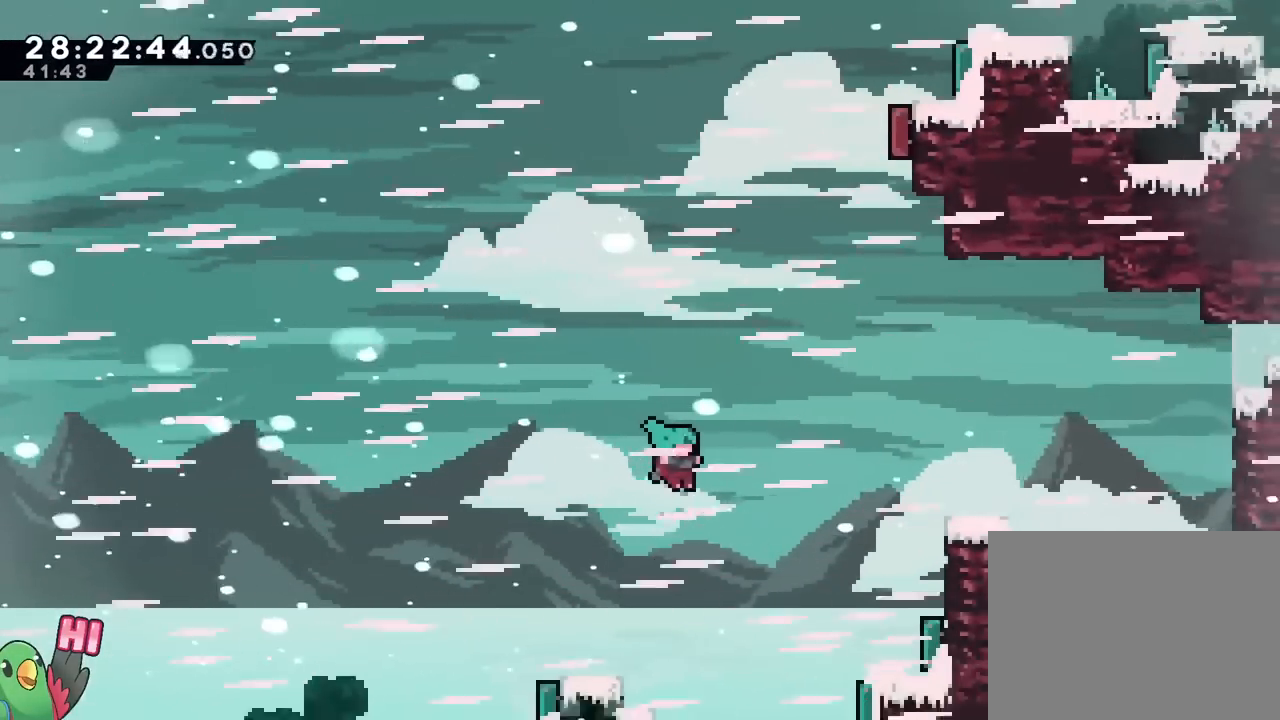
{"buttons": ["START"], "left_stick": "up-right", "right_stick": "center", "events": [[84, "START", "down"], [251, "START", "up"], [484, "START", "down"]]}
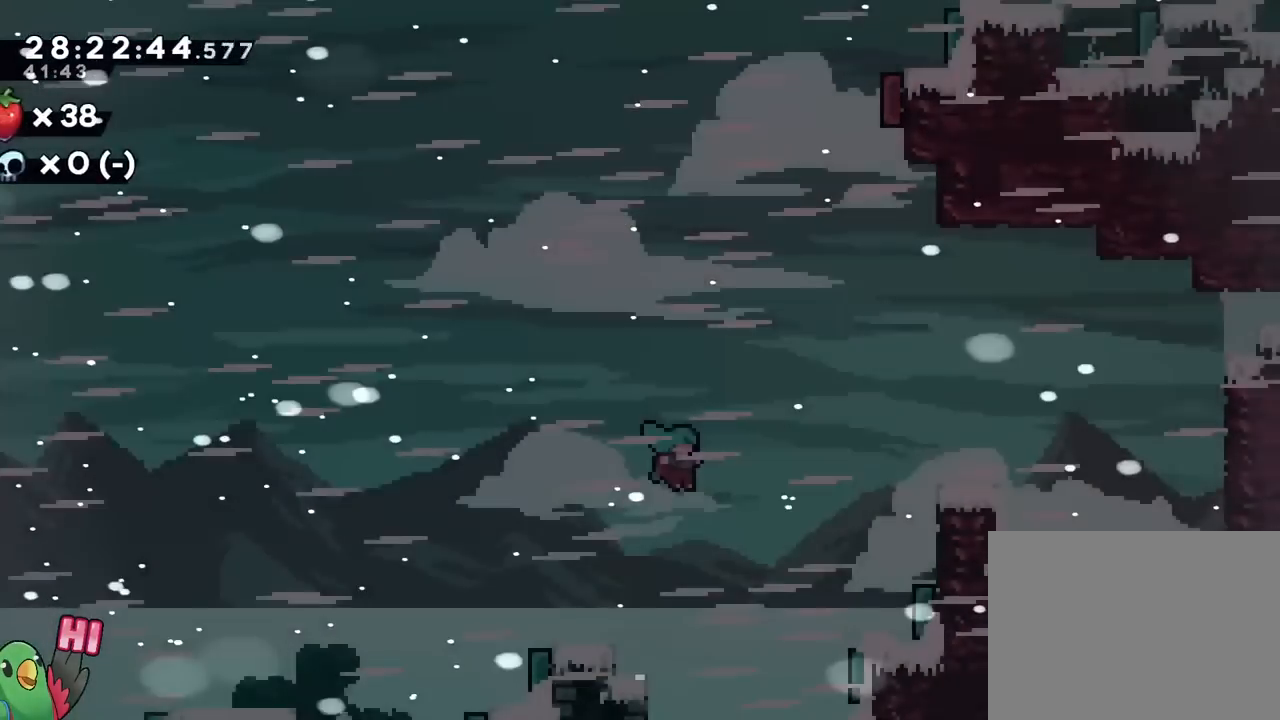
{"buttons": [], "left_stick": "center", "right_stick": "center", "events": [[117, "START", "up"], [283, "left_stick", "center"], [334, "START", "down"], [384, "START", "up"]]}
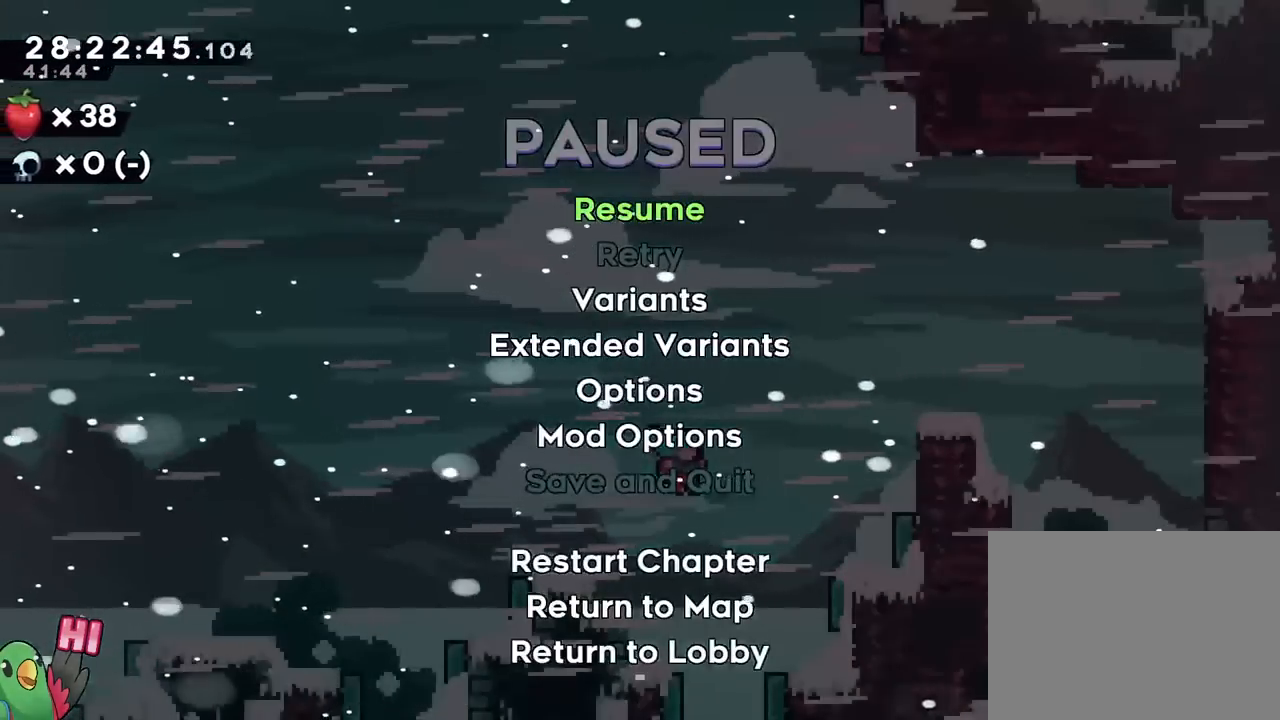
{"buttons": ["B"], "left_stick": "right", "right_stick": "center", "events": [[100, "START", "down"], [184, "left_stick", "left"], [217, "START", "up"], [434, "left_stick", "right"], [467, "B", "down"]]}
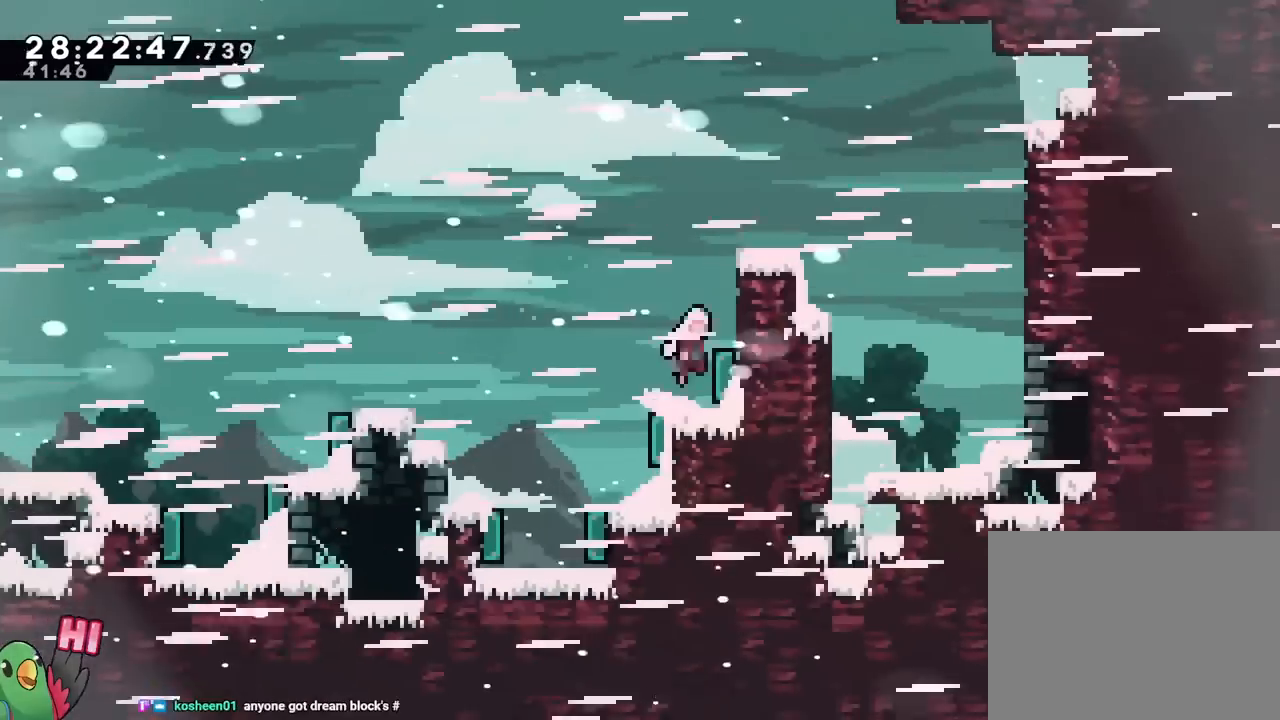
{"buttons": ["B", "Y"], "left_stick": "up-right", "right_stick": "center"}
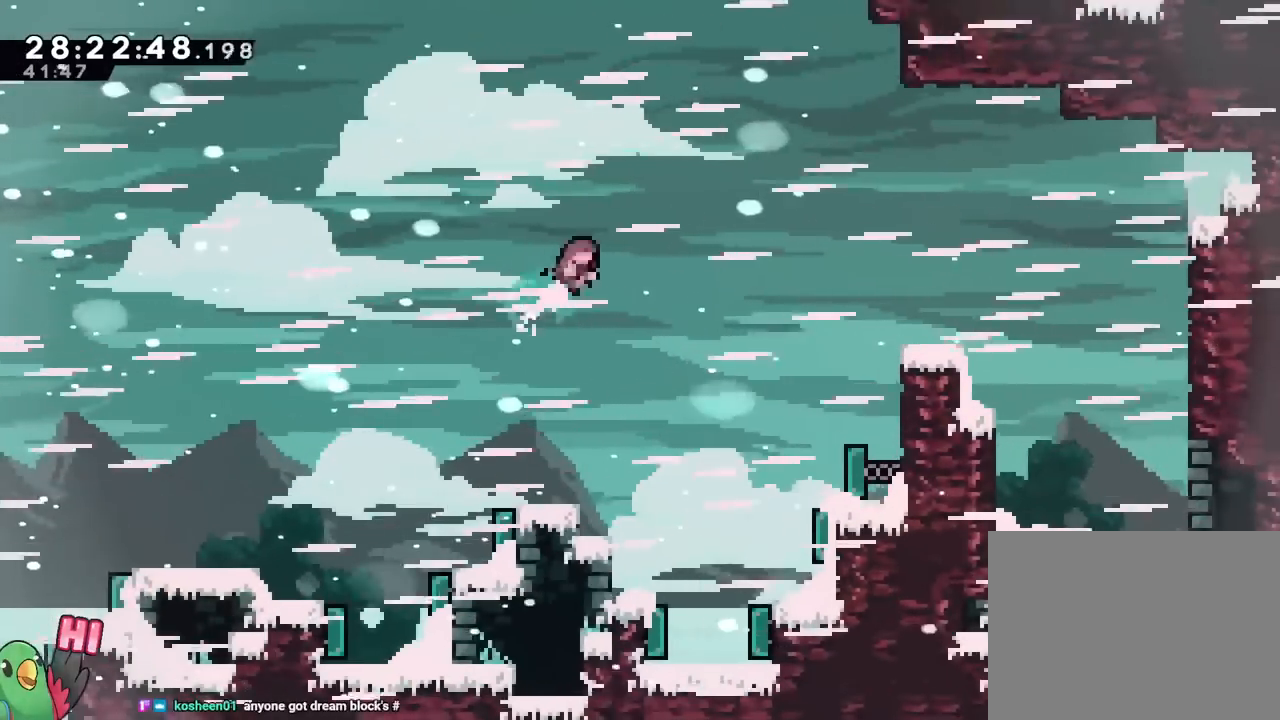
{"buttons": [], "left_stick": "right", "right_stick": "center", "events": [[100, "Y", "up"], [267, "left_stick", "center"], [317, "B", "up"], [417, "left_stick", "right"]]}
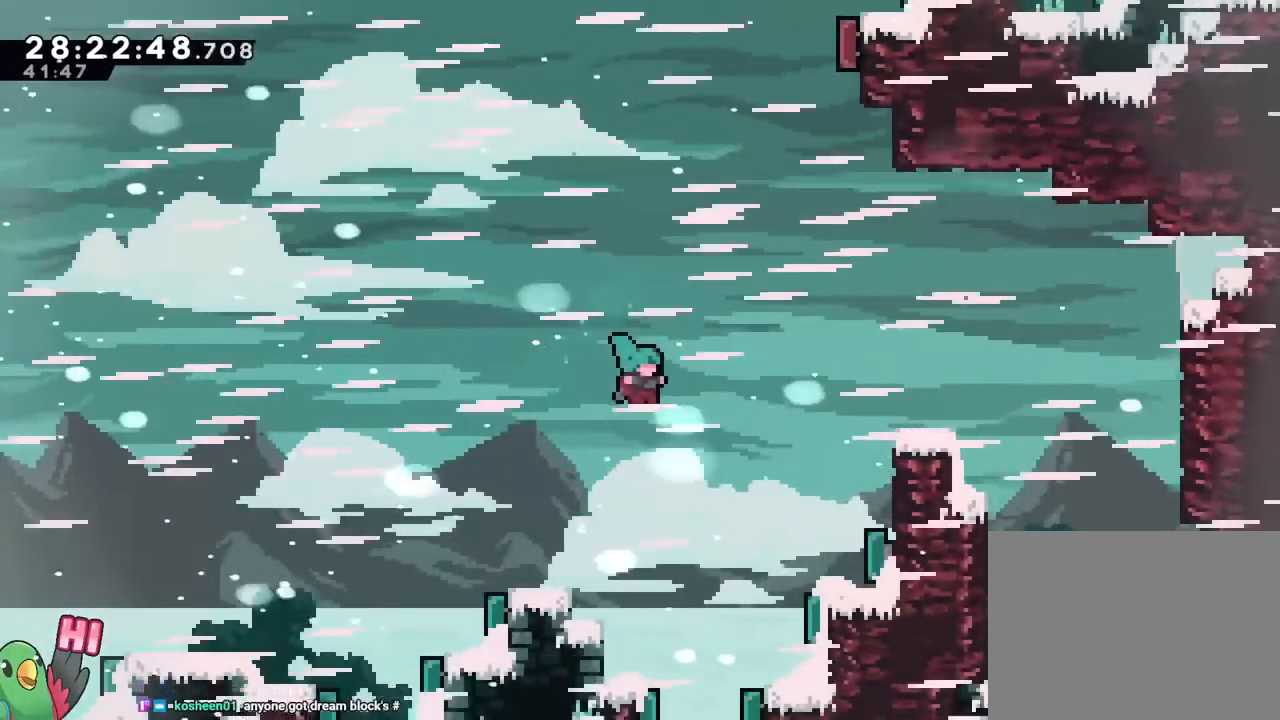
{"buttons": [], "left_stick": "right", "right_stick": "center"}
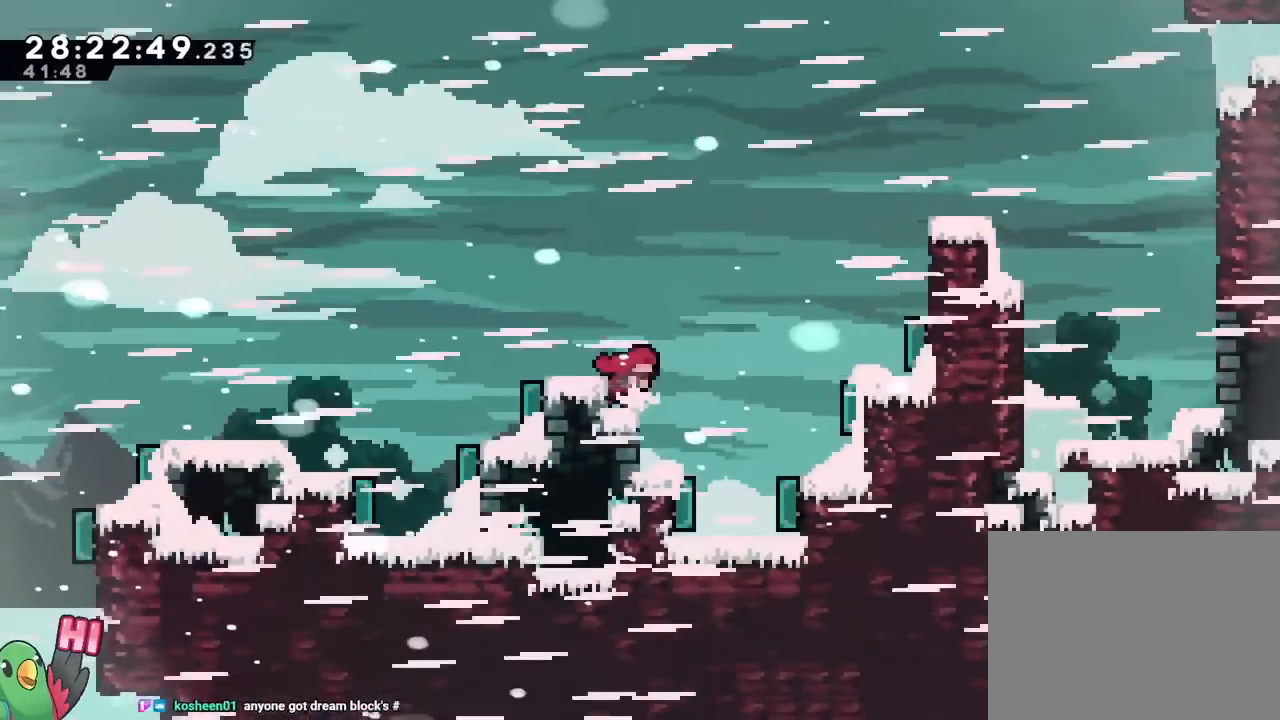
{"buttons": ["B"], "left_stick": "up-right", "right_stick": "center", "events": [[84, "B", "down"], [117, "left_stick", "up-right"], [367, "Y", "down"], [484, "Y", "up"]]}
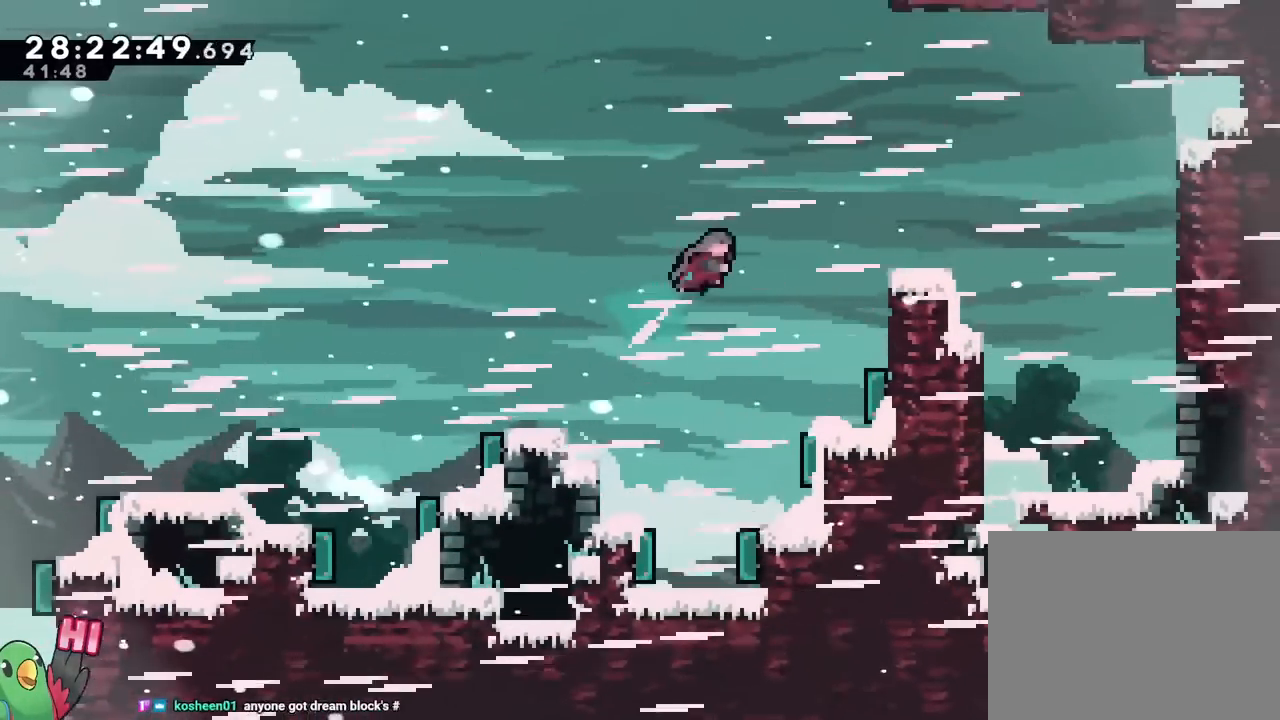
{"buttons": [], "left_stick": "center", "right_stick": "center"}
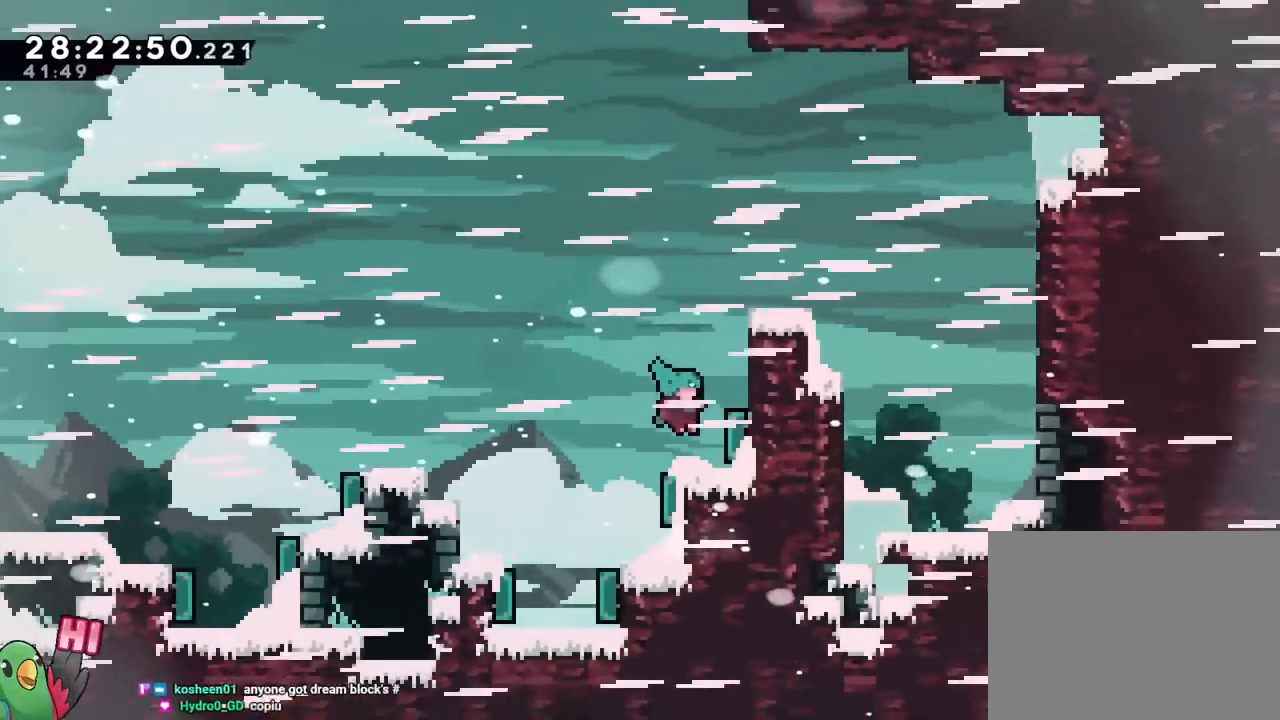
{"buttons": [], "left_stick": "up", "right_stick": "center", "events": [[34, "left_stick", "left"], [84, "B", "down"], [217, "left_stick", "right"], [334, "Y", "down"], [434, "B", "up"], [434, "Y", "up"], [434, "left_stick", "up"]]}
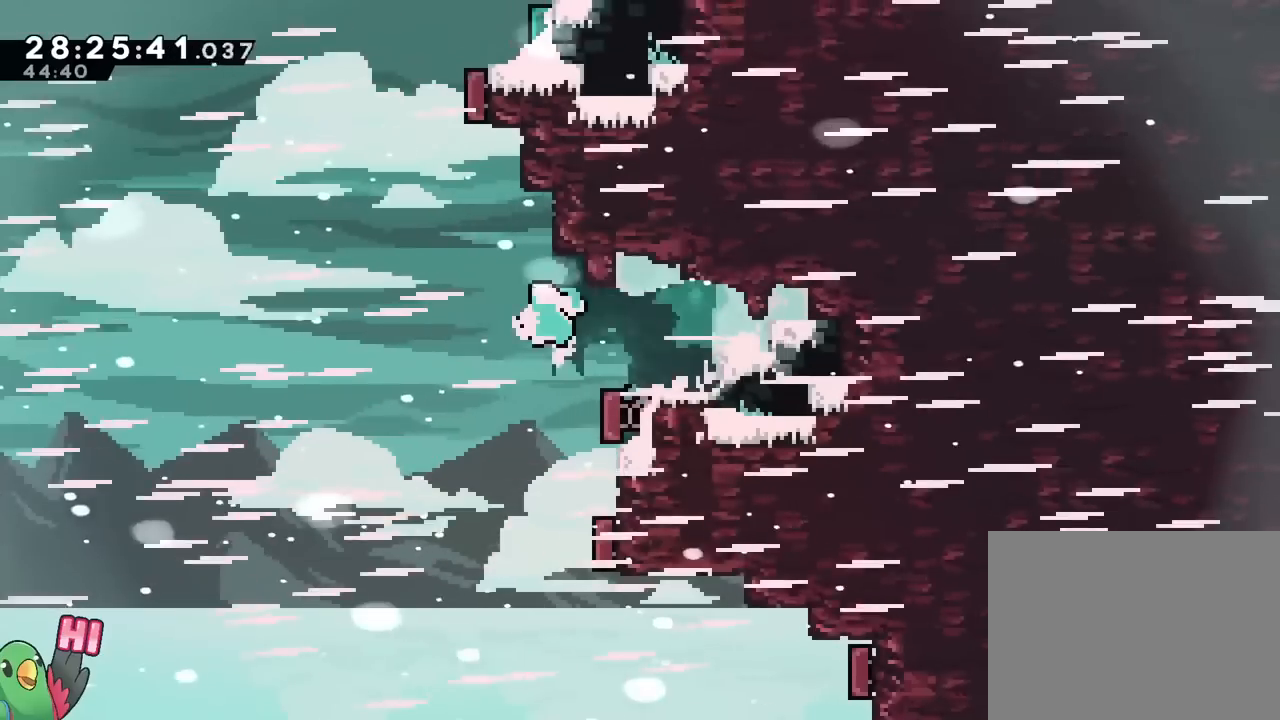
{"buttons": ["B"], "left_stick": "right", "right_stick": "center", "events": [[33, "B", "down"], [117, "Y", "down"], [283, "left_stick", "right"], [300, "Y", "up"]]}
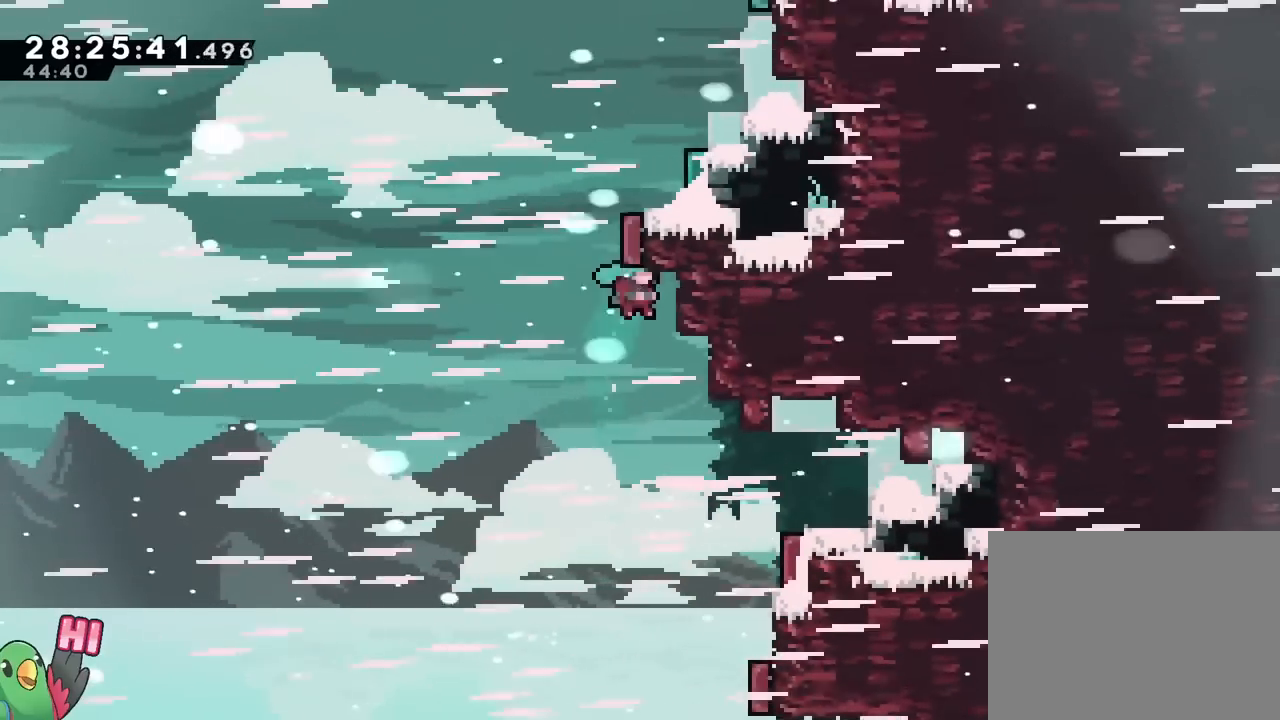
{"buttons": ["B"], "left_stick": "up-right", "right_stick": "center", "events": [[34, "Y", "down"], [34, "left_stick", "up-right"], [201, "Y", "up"]]}
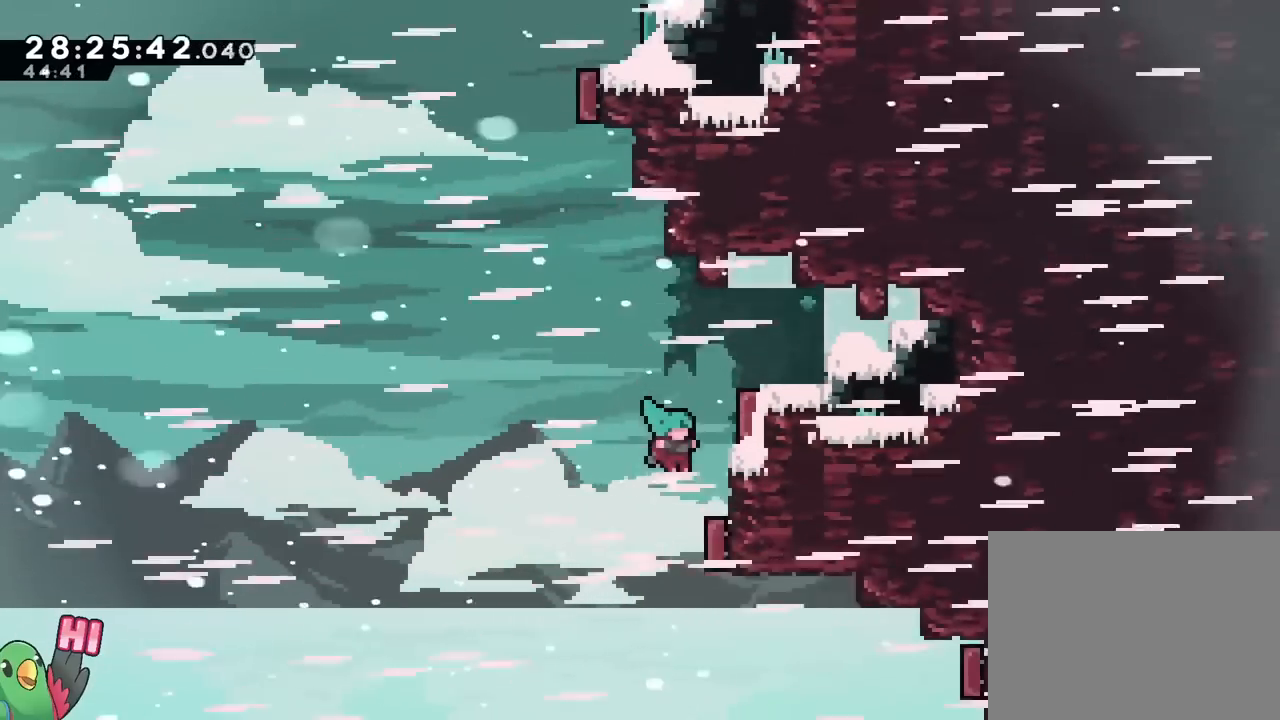
{"buttons": [], "left_stick": "up-right", "right_stick": "center", "events": [[33, "B", "up"], [267, "Y", "down"], [484, "Y", "up"]]}
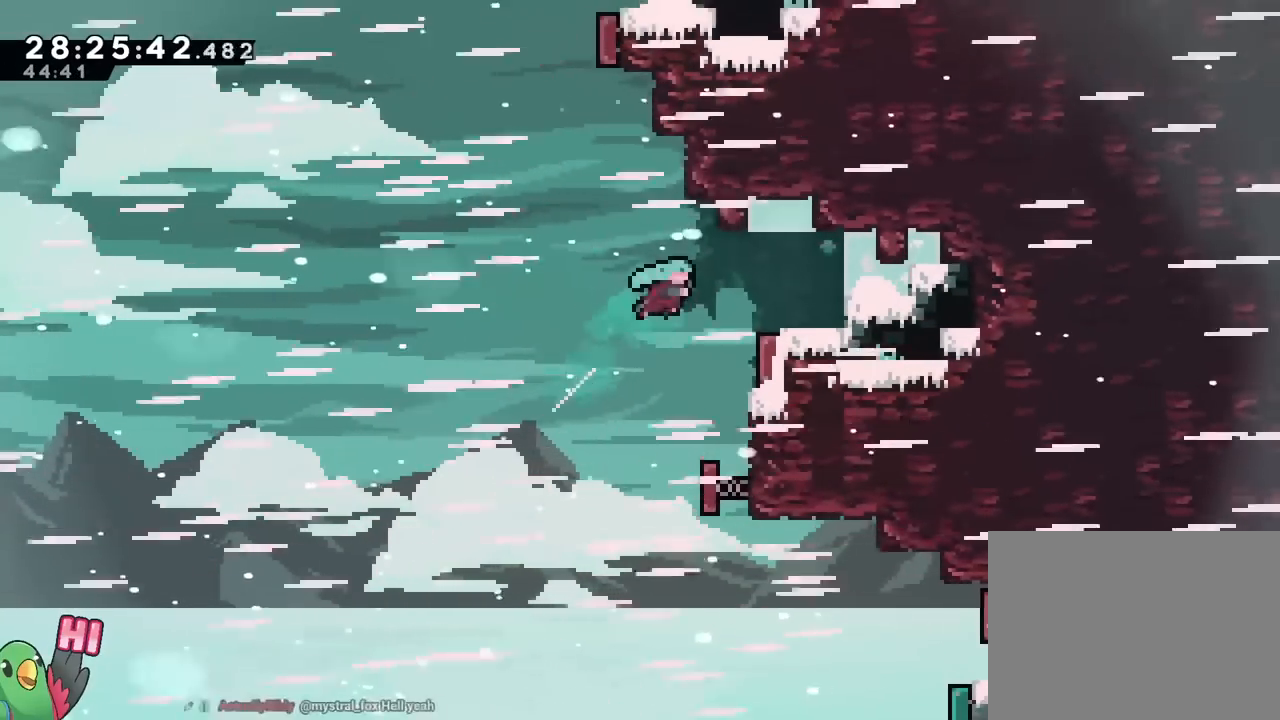
{"buttons": [], "left_stick": "up-right", "right_stick": "center"}
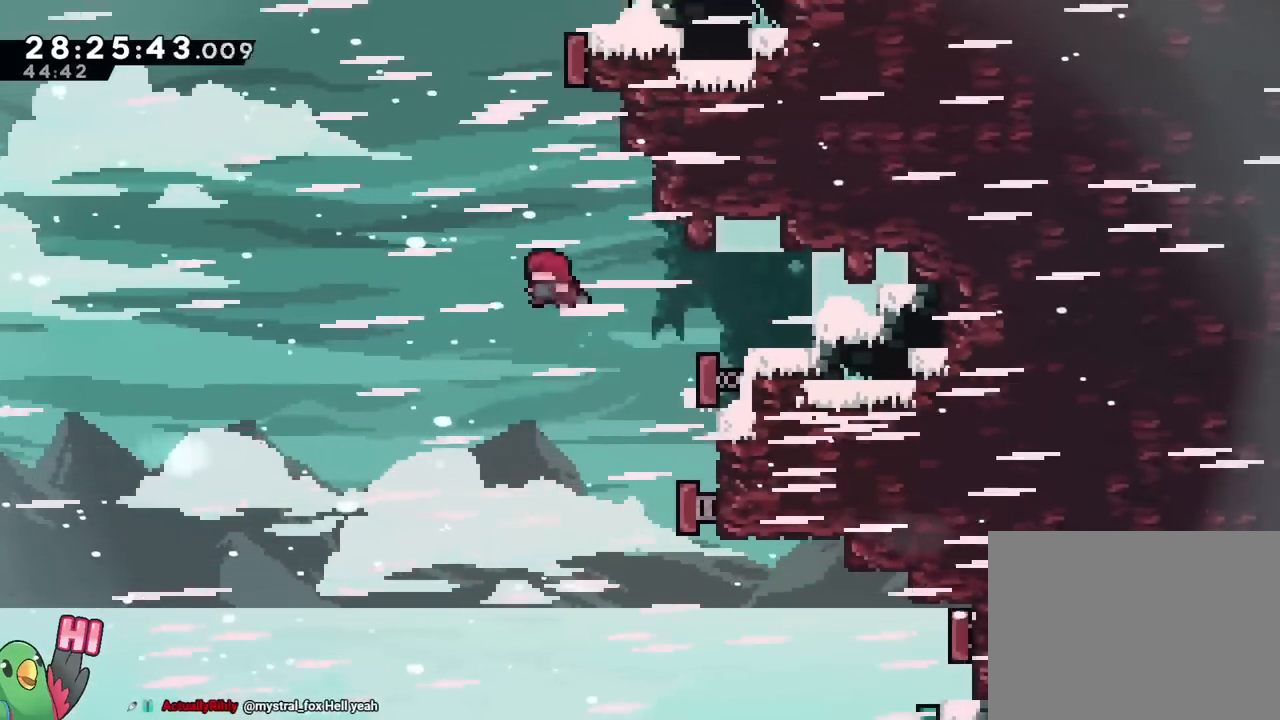
{"buttons": [], "left_stick": "up-right", "right_stick": "center", "events": [[17, "Y", "down"], [250, "Y", "up"], [417, "DPAD_DOWN", "down"], [467, "DPAD_DOWN", "up"]]}
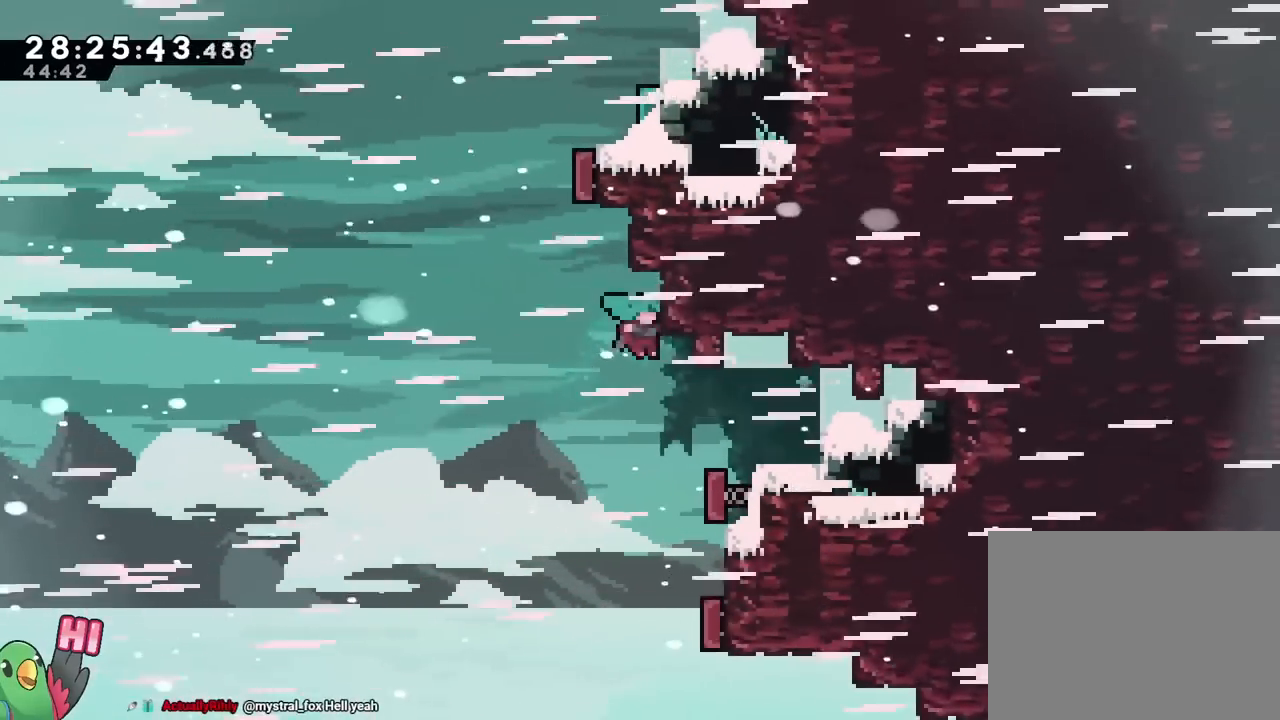
{"buttons": [], "left_stick": "up-right", "right_stick": "center", "events": [[401, "B", "down"], [417, "B", "up"]]}
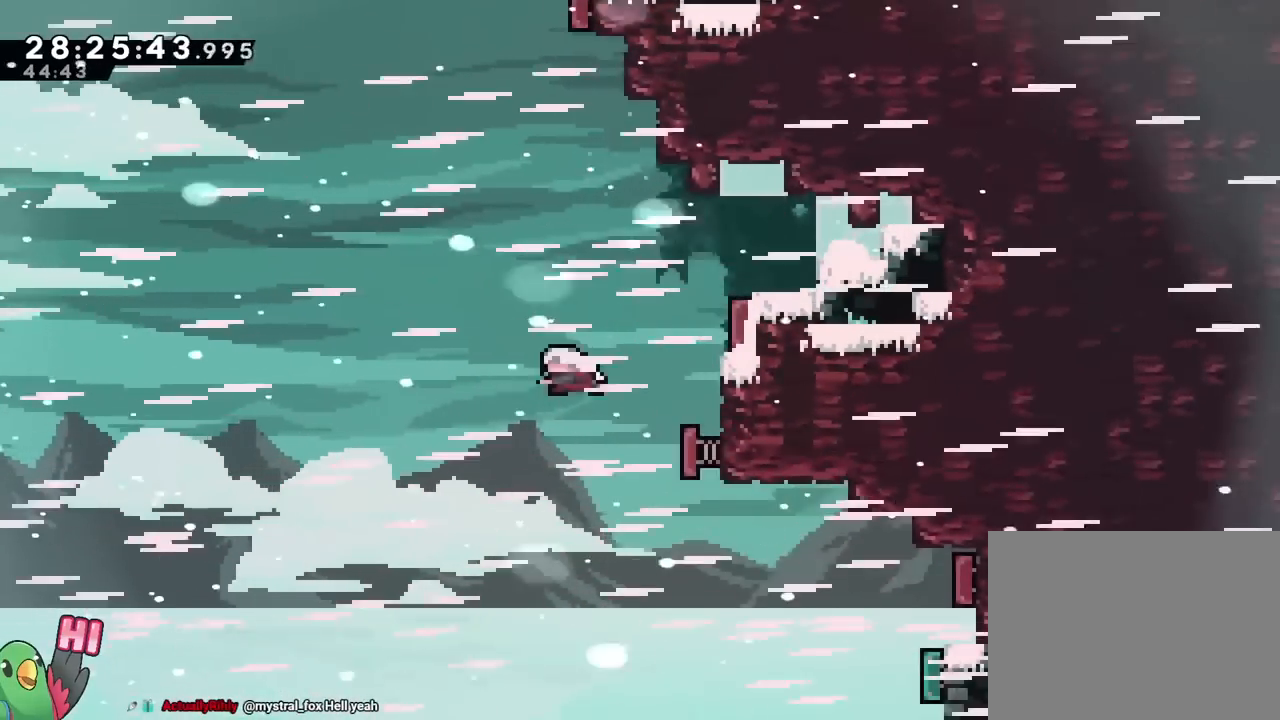
{"buttons": [], "left_stick": "right", "right_stick": "center", "events": [[17, "Y", "down"], [217, "Y", "up"], [250, "left_stick", "right"]]}
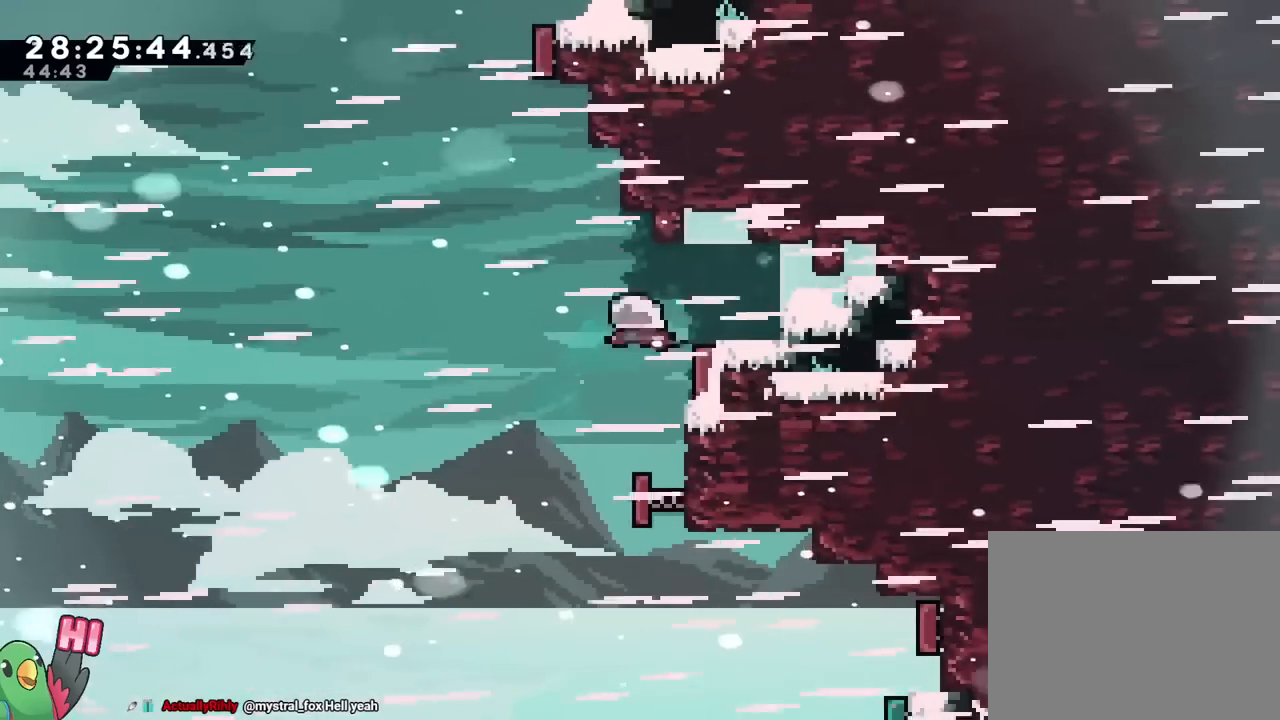
{"buttons": [], "left_stick": "right", "right_stick": "center", "events": [[117, "Y", "down"], [317, "Y", "up"]]}
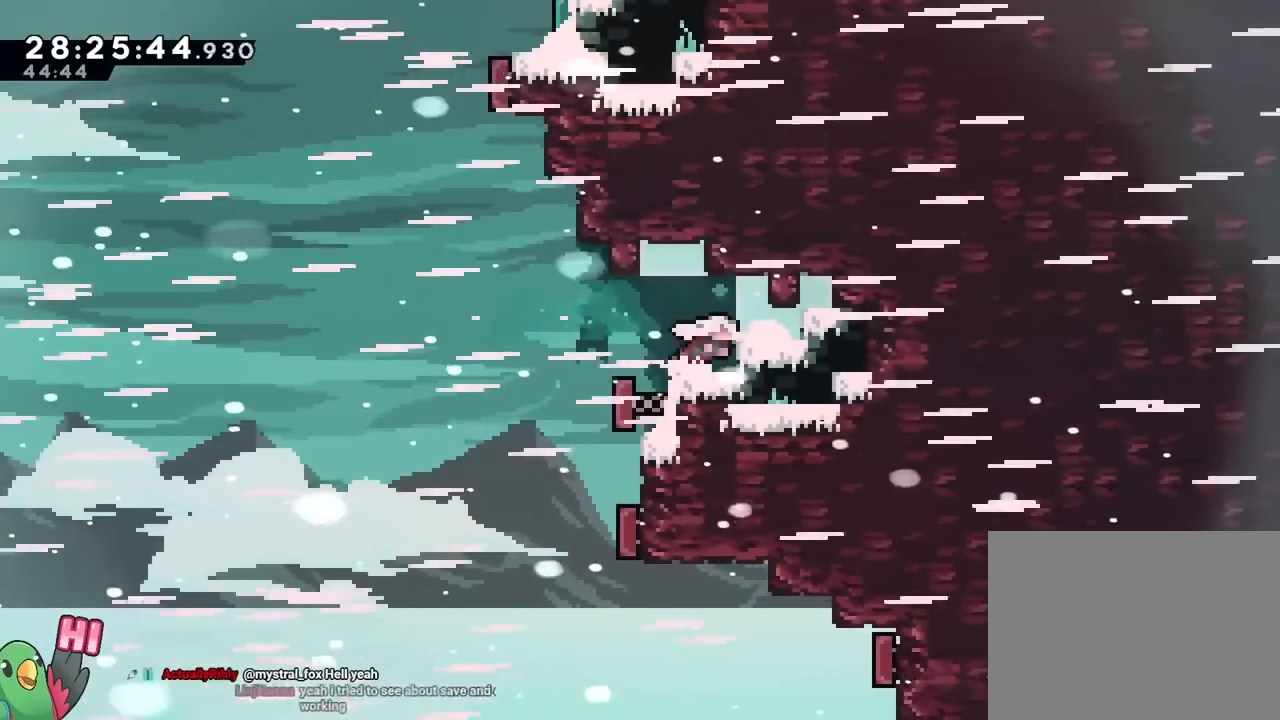
{"buttons": [], "left_stick": "center", "right_stick": "center", "events": [[217, "left_stick", "center"]]}
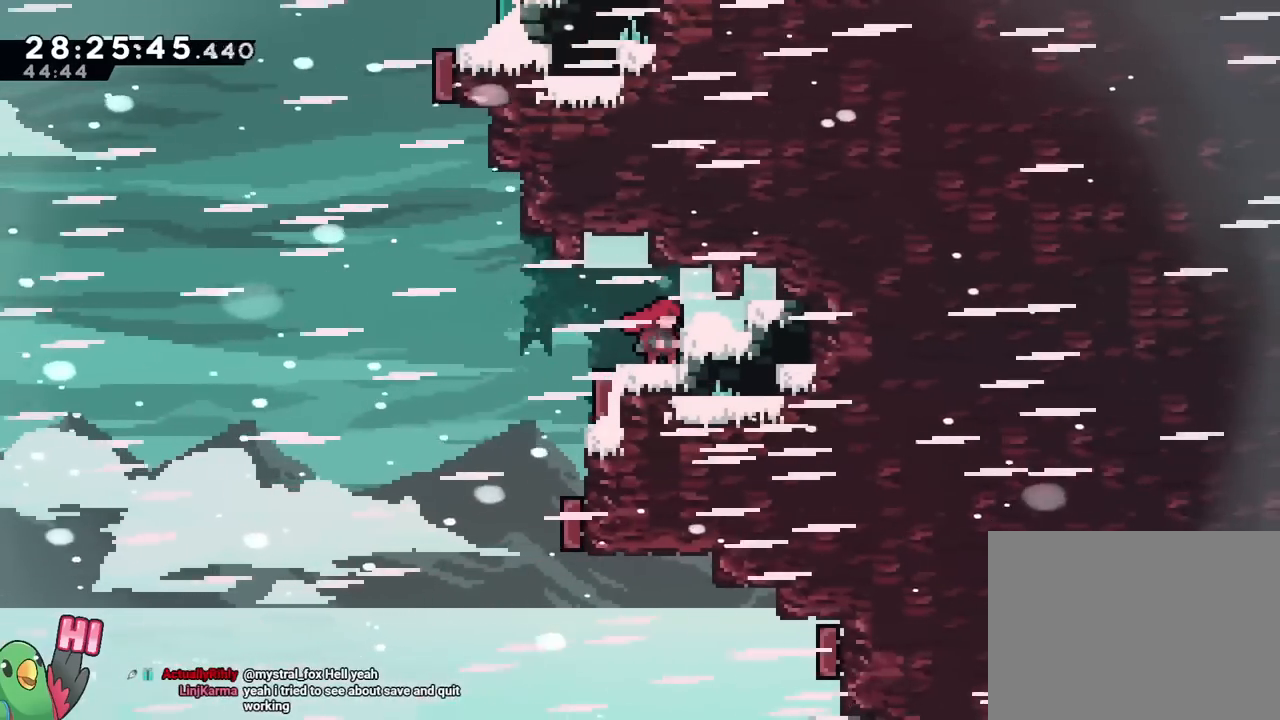
{"buttons": [], "left_stick": "center", "right_stick": "center", "events": [[217, "left_stick", "left"], [284, "left_stick", "center"]]}
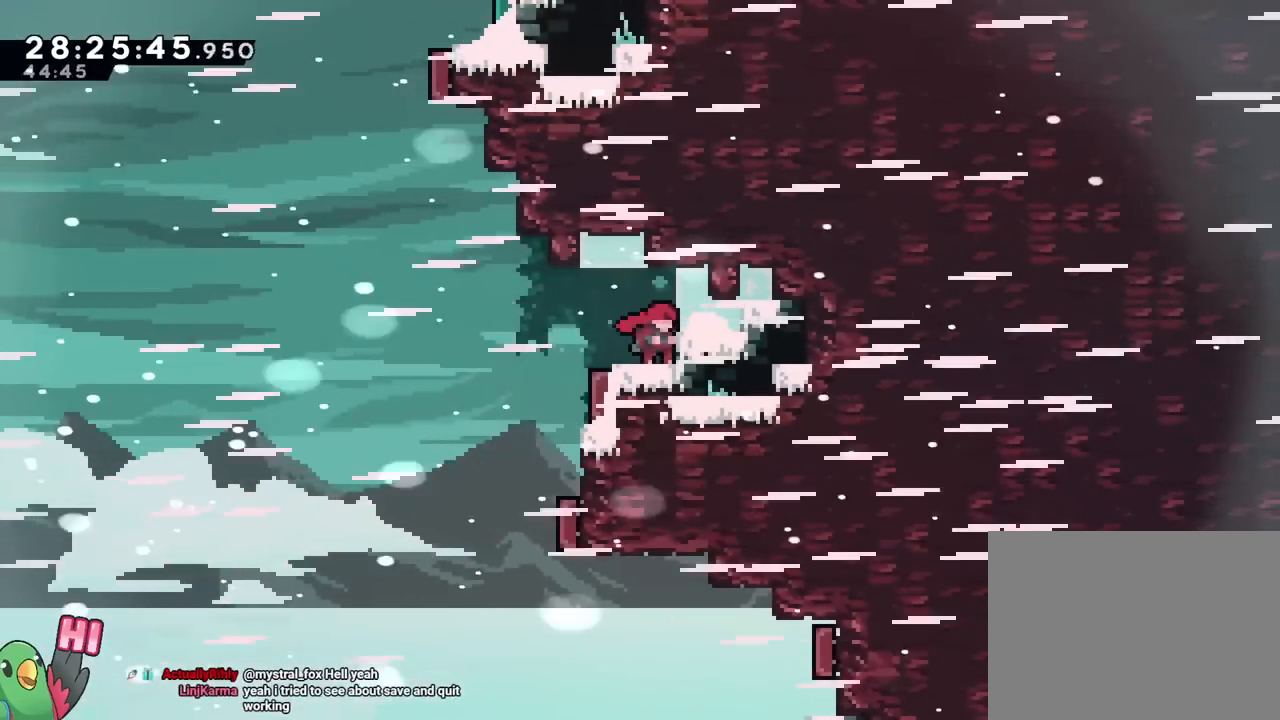
{"buttons": ["B"], "left_stick": "up", "right_stick": "center", "events": [[17, "left_stick", "up-left"], [267, "B", "down"], [500, "left_stick", "up"]]}
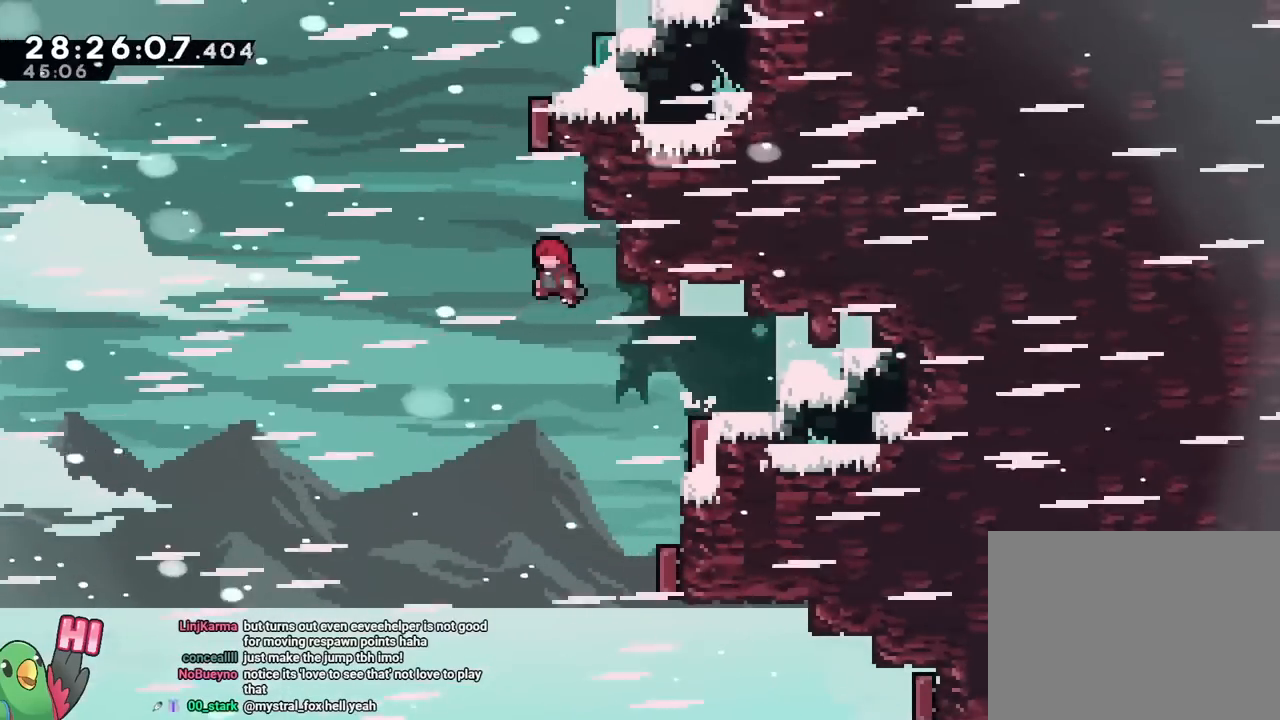
{"buttons": ["B", "Y", "DPAD_UP"], "left_stick": "up-right", "right_stick": "center", "events": [[50, "Y", "down"], [201, "Y", "up"], [267, "left_stick", "up-right"], [417, "Y", "down"], [484, "DPAD_UP", "down"]]}